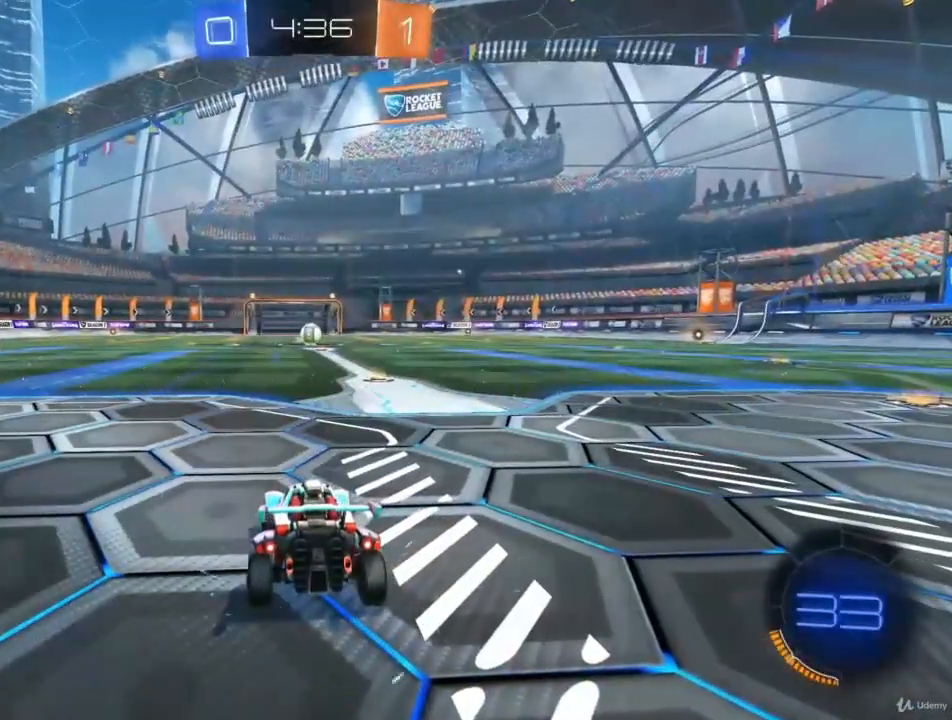
Gameplay with a controller (PlayStation layout); each line is a JSON object with the inputs held at the frame after it. "events" lists button and stick changes between this image and that frame as [ms after this image, input, new state], when the widget could be followed in between.
{"buttons": ["R2"], "left_stick": "center", "right_stick": "center", "events": []}
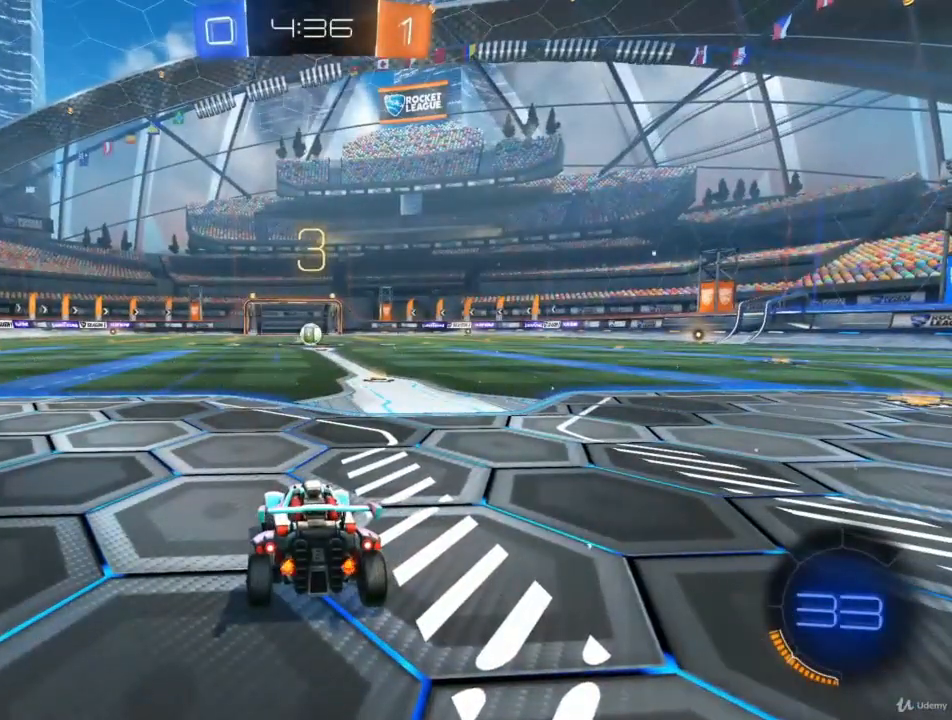
{"buttons": ["R2"], "left_stick": "center", "right_stick": "center", "events": []}
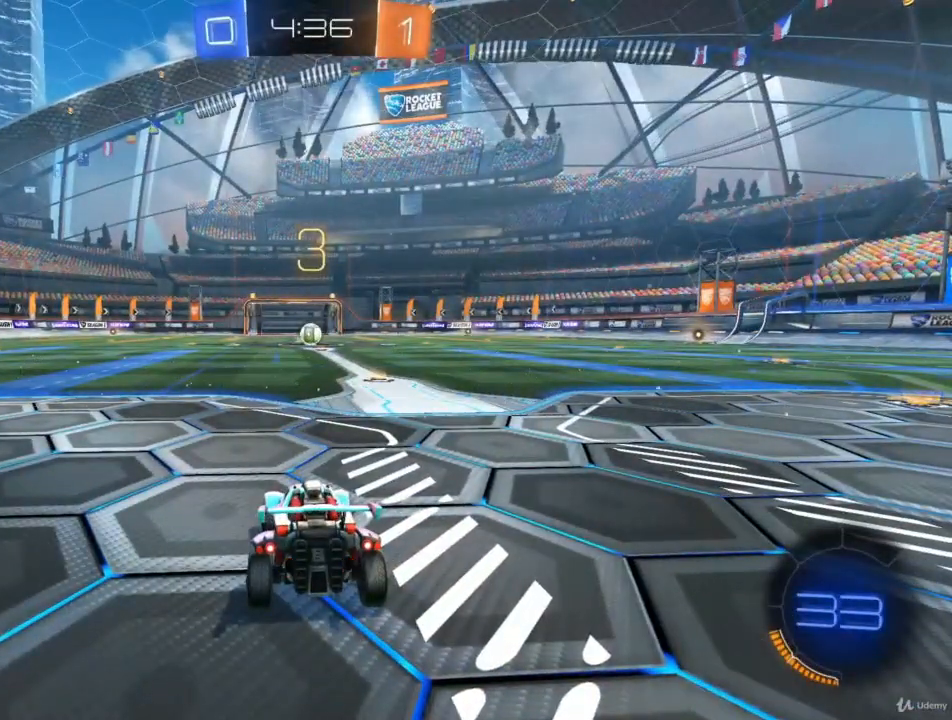
{"buttons": ["R2"], "left_stick": "center", "right_stick": "center", "events": []}
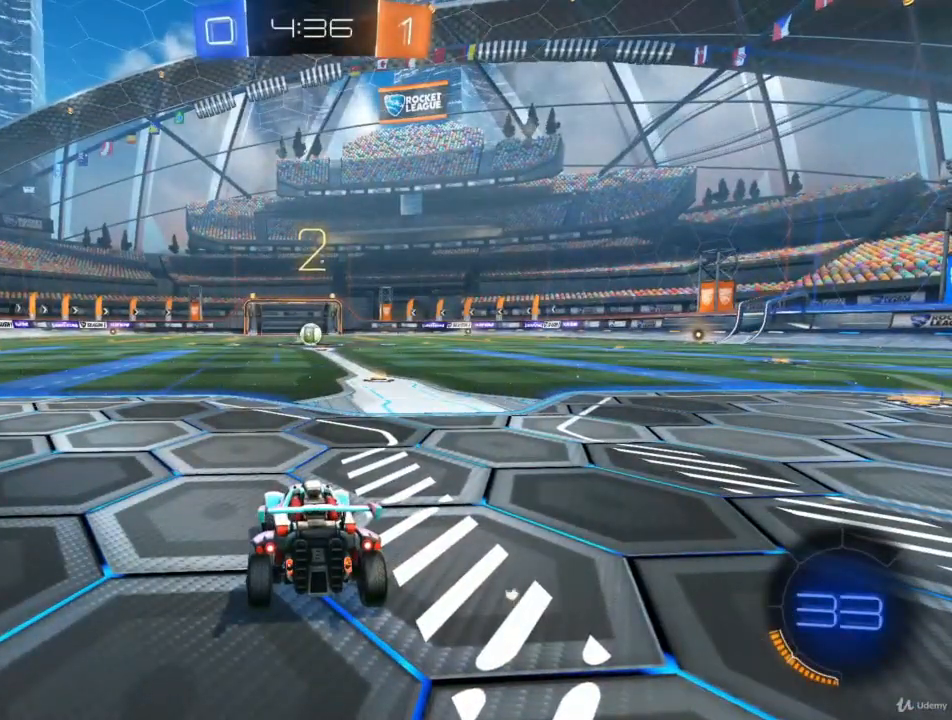
{"buttons": ["R2"], "left_stick": "center", "right_stick": "center", "events": []}
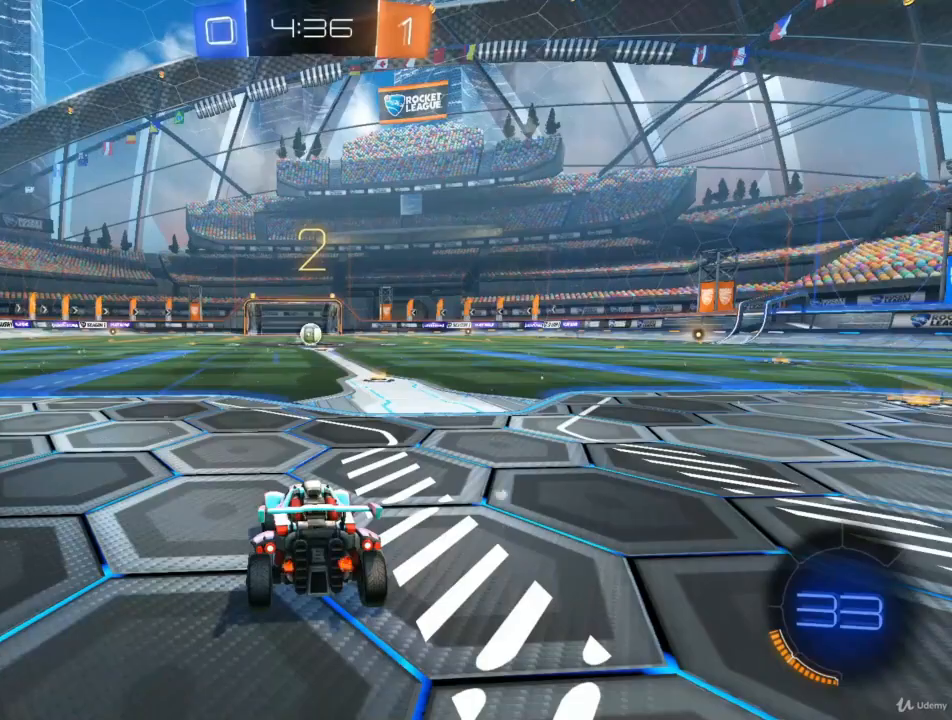
{"buttons": ["R2"], "left_stick": "center", "right_stick": "center", "events": []}
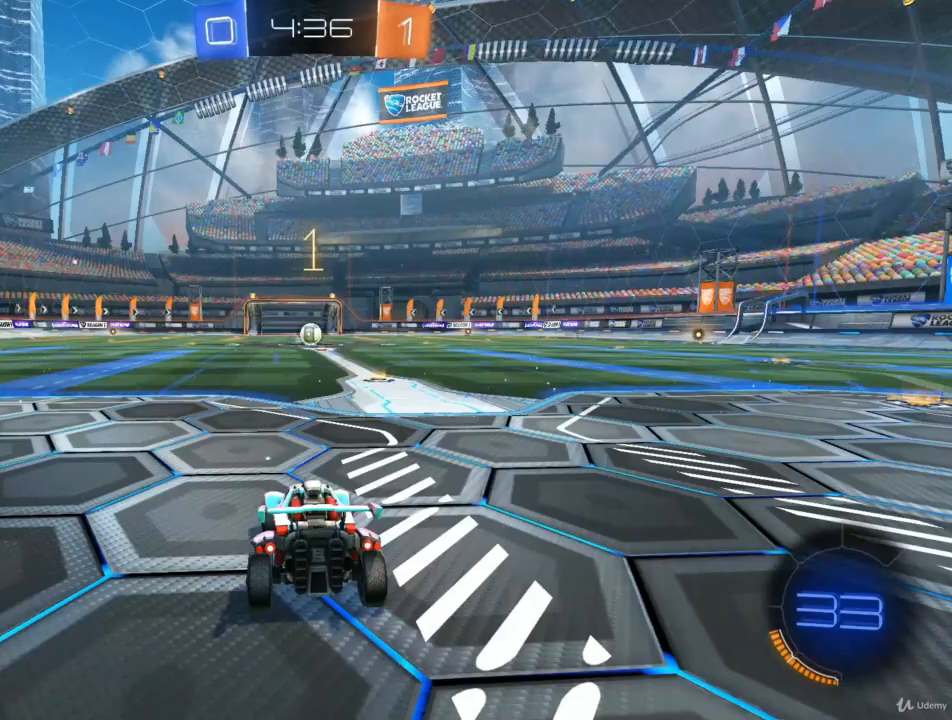
{"buttons": ["R2"], "left_stick": "center", "right_stick": "center", "events": []}
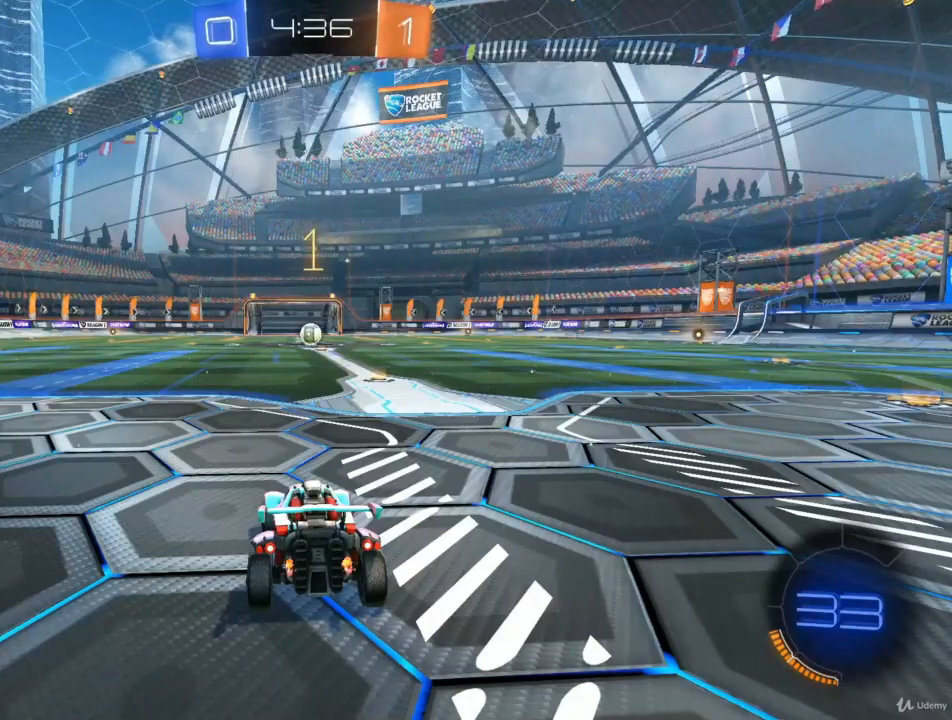
{"buttons": ["CIRCLE", "R2"], "left_stick": "right", "right_stick": "center", "events": [[67, "left_stick", "right"], [400, "CIRCLE", "down"]]}
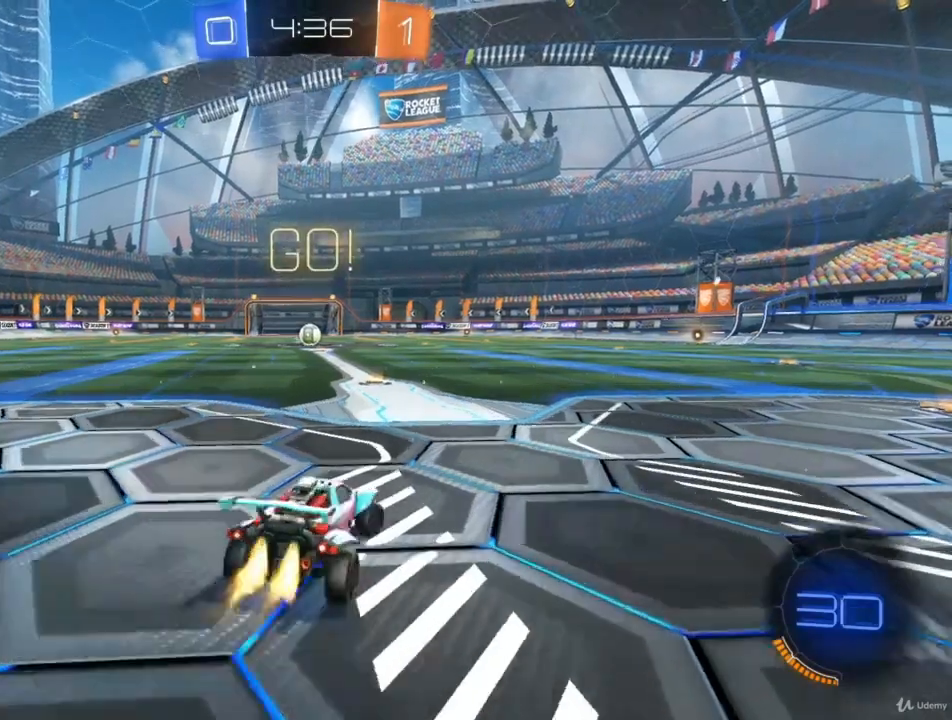
{"buttons": ["CIRCLE", "R2"], "left_stick": "center", "right_stick": "center", "events": [[400, "left_stick", "center"]]}
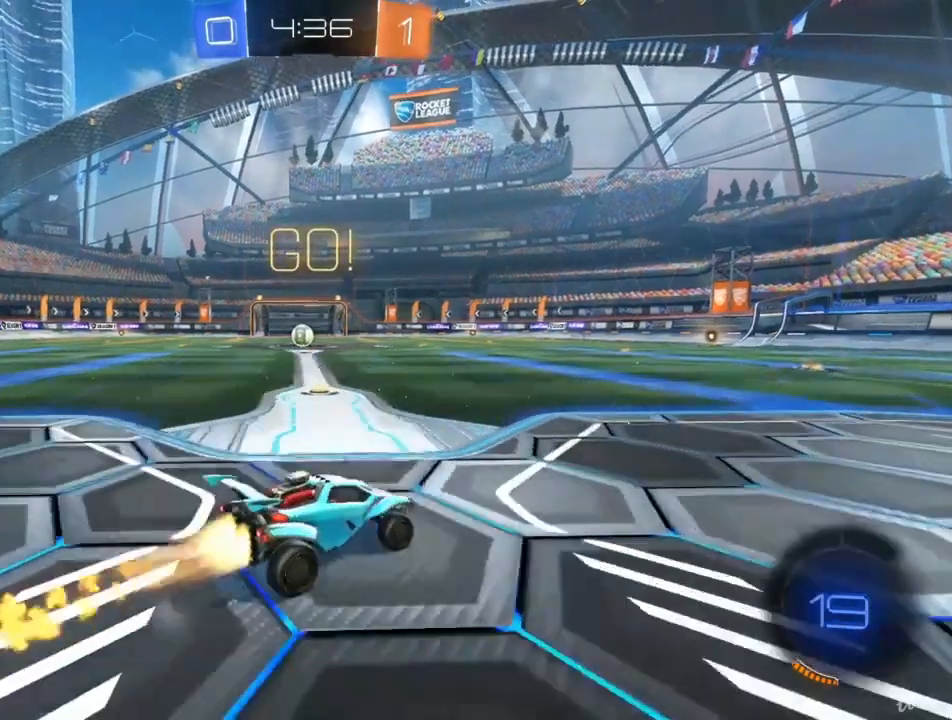
{"buttons": ["CIRCLE", "R2"], "left_stick": "center", "right_stick": "center", "events": [[100, "CROSS", "down"], [133, "left_stick", "up-left"], [200, "CROSS", "up"], [233, "CROSS", "down"], [467, "CROSS", "up"], [467, "left_stick", "center"]]}
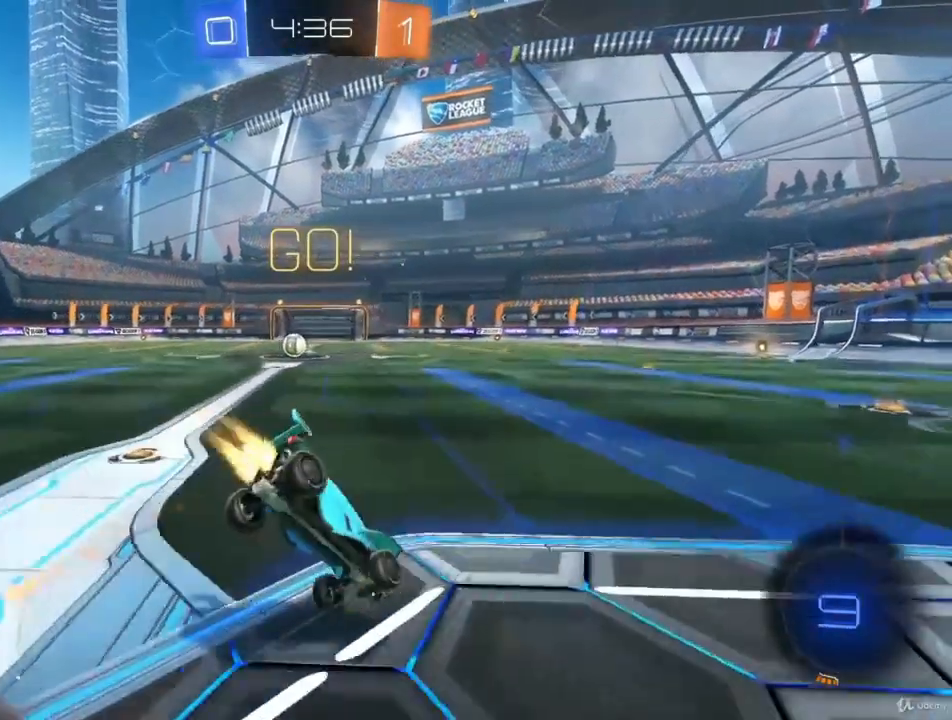
{"buttons": ["R2"], "left_stick": "center", "right_stick": "center", "events": [[133, "CIRCLE", "up"]]}
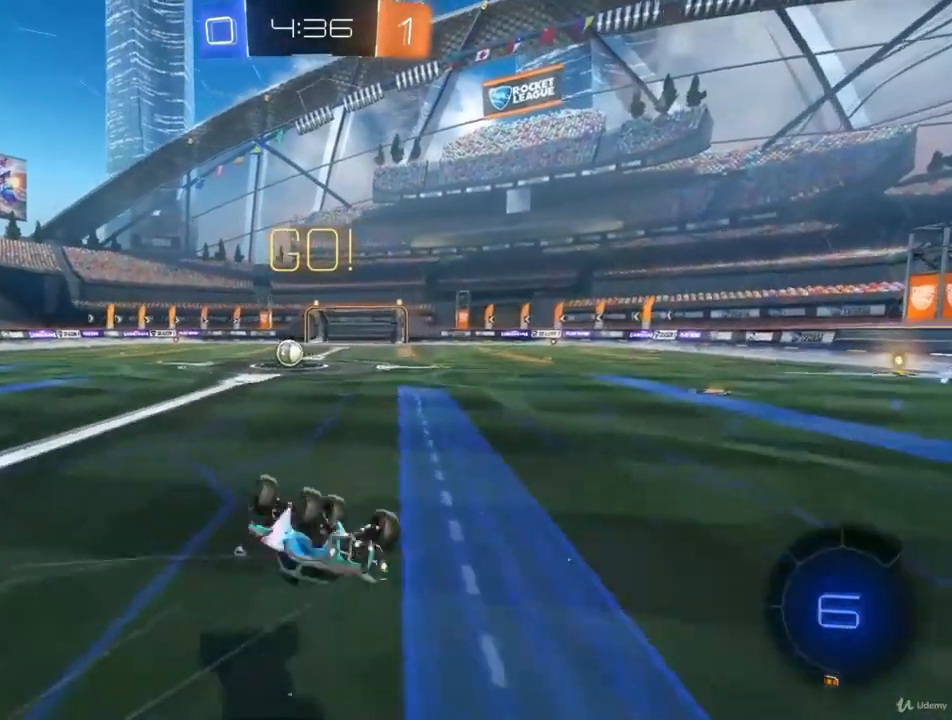
{"buttons": ["R2"], "left_stick": "down-left", "right_stick": "center", "events": [[367, "left_stick", "down-left"]]}
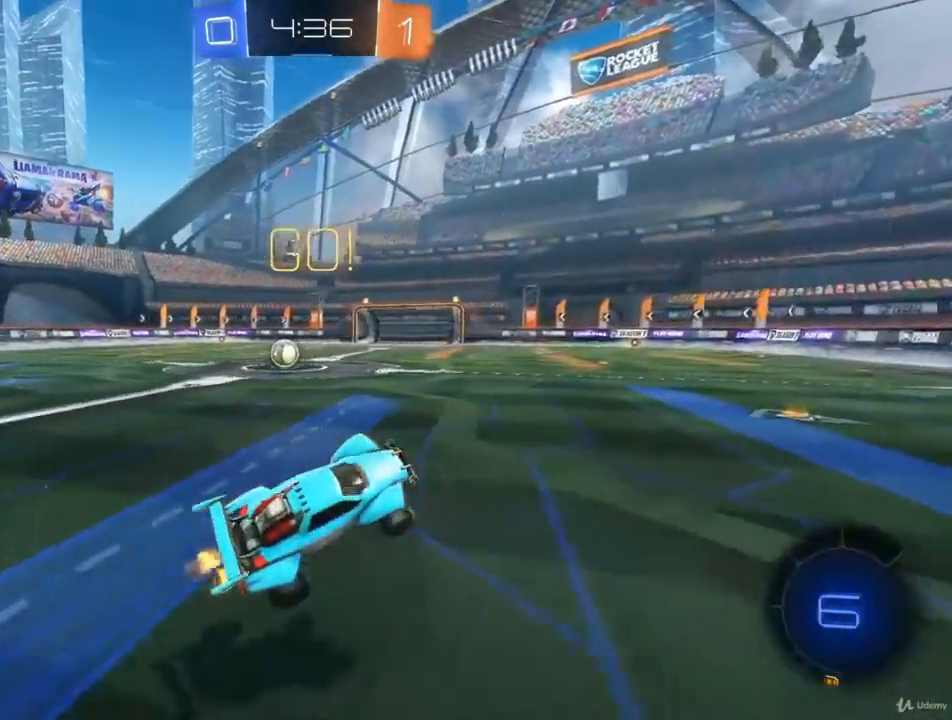
{"buttons": ["R2"], "left_stick": "center", "right_stick": "center", "events": [[33, "left_stick", "center"], [233, "TRIANGLE", "down"], [400, "TRIANGLE", "up"]]}
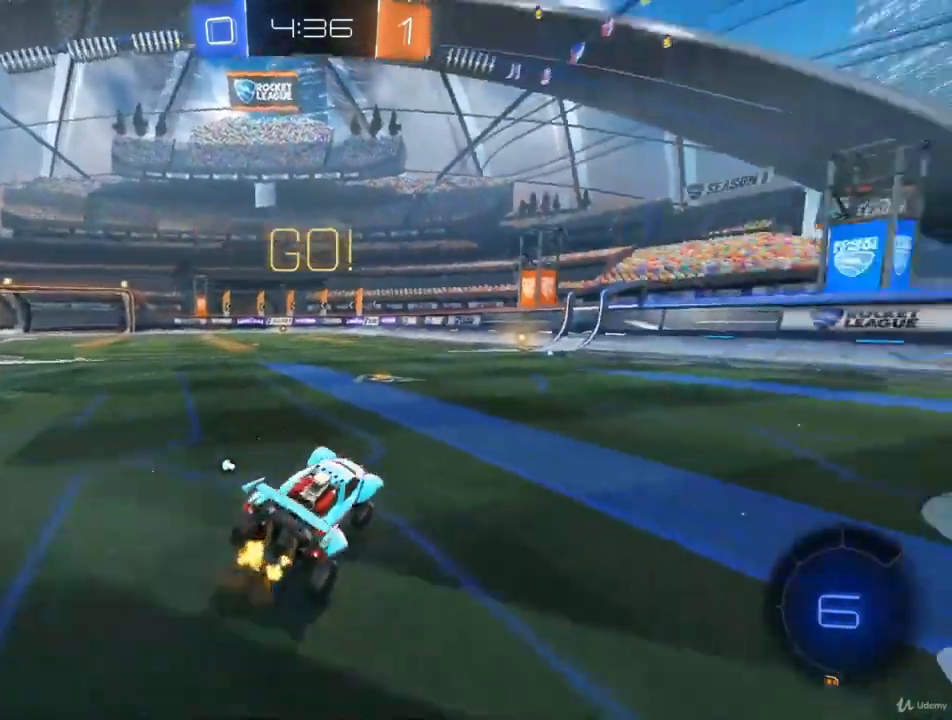
{"buttons": ["R2"], "left_stick": "center", "right_stick": "center", "events": [[133, "CIRCLE", "down"], [167, "left_stick", "right"], [300, "left_stick", "center"], [433, "CIRCLE", "up"]]}
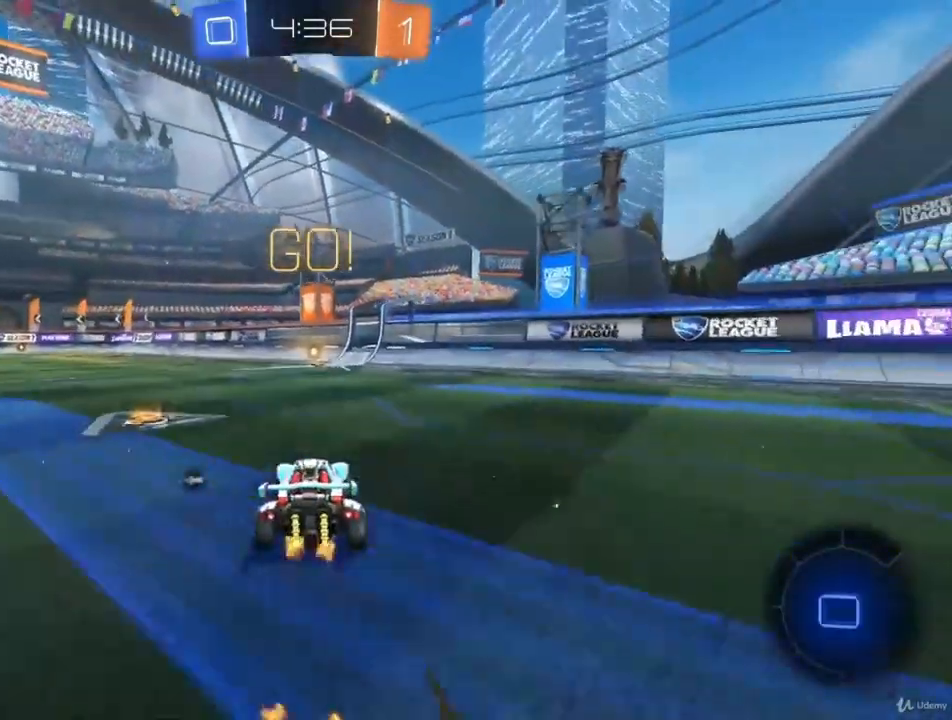
{"buttons": ["TRIANGLE", "R2"], "left_stick": "right", "right_stick": "center", "events": [[367, "left_stick", "right"], [500, "TRIANGLE", "down"]]}
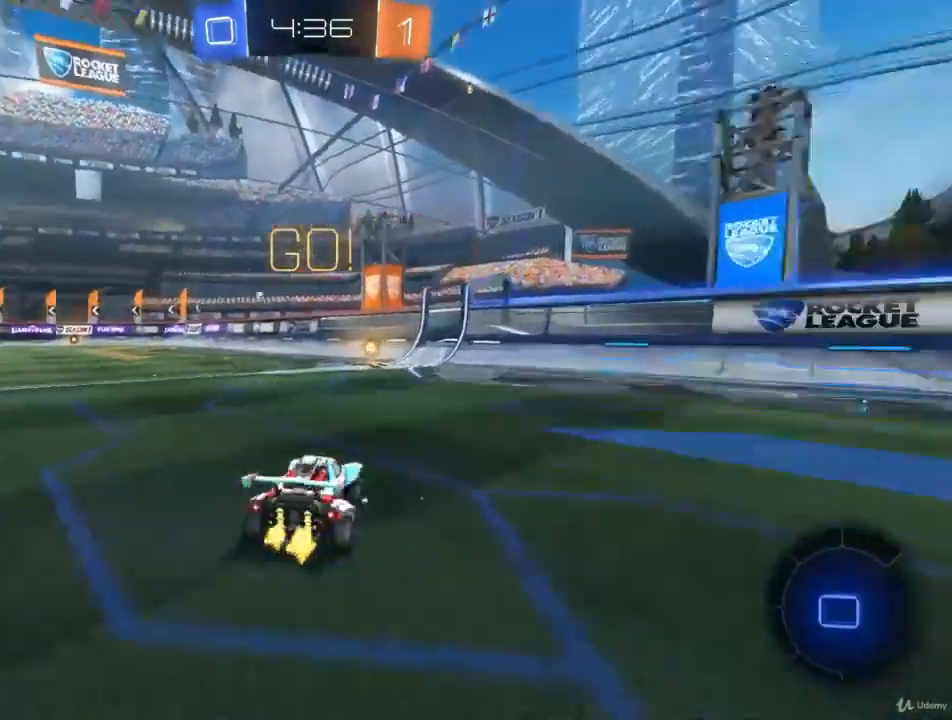
{"buttons": ["R2"], "left_stick": "center", "right_stick": "center", "events": [[167, "TRIANGLE", "up"], [367, "left_stick", "center"]]}
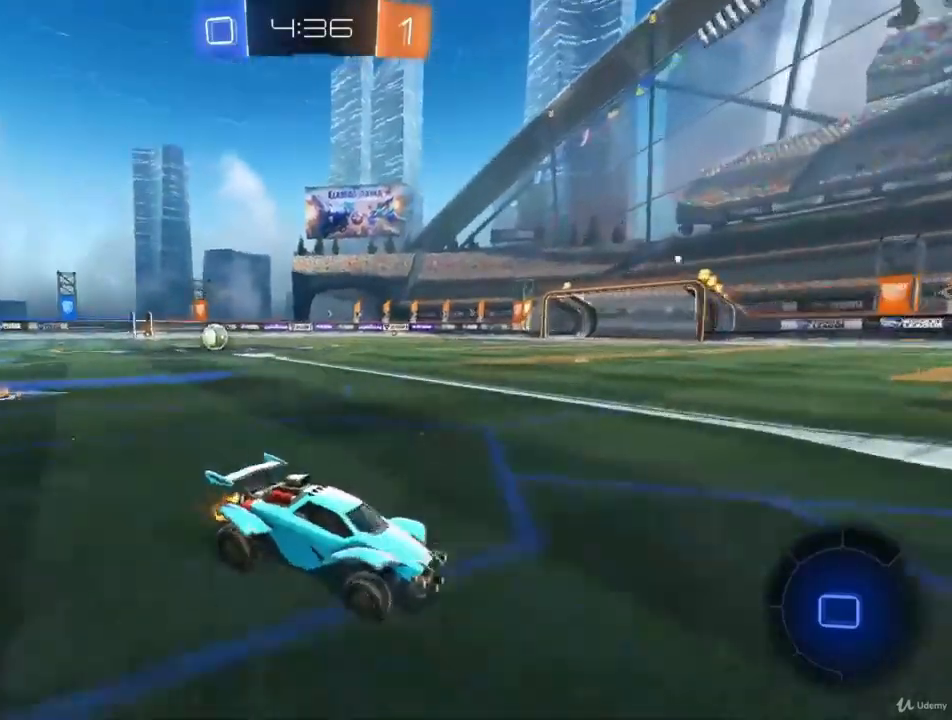
{"buttons": ["L1", "R2"], "left_stick": "left", "right_stick": "center", "events": [[200, "left_stick", "left"], [333, "L1", "down"]]}
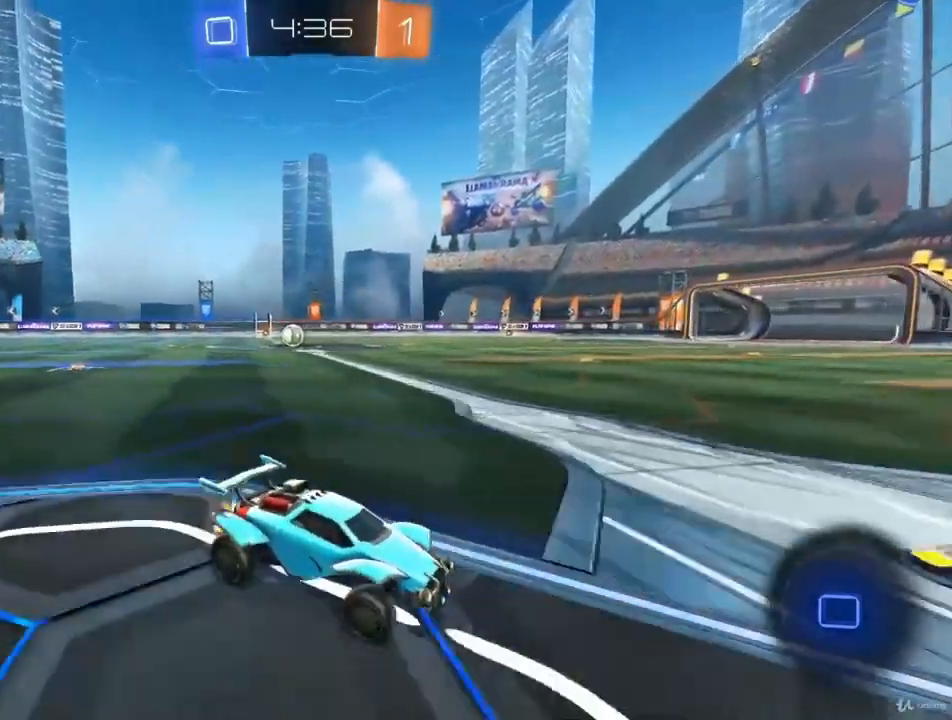
{"buttons": ["R2"], "left_stick": "left", "right_stick": "center", "events": [[100, "L1", "up"]]}
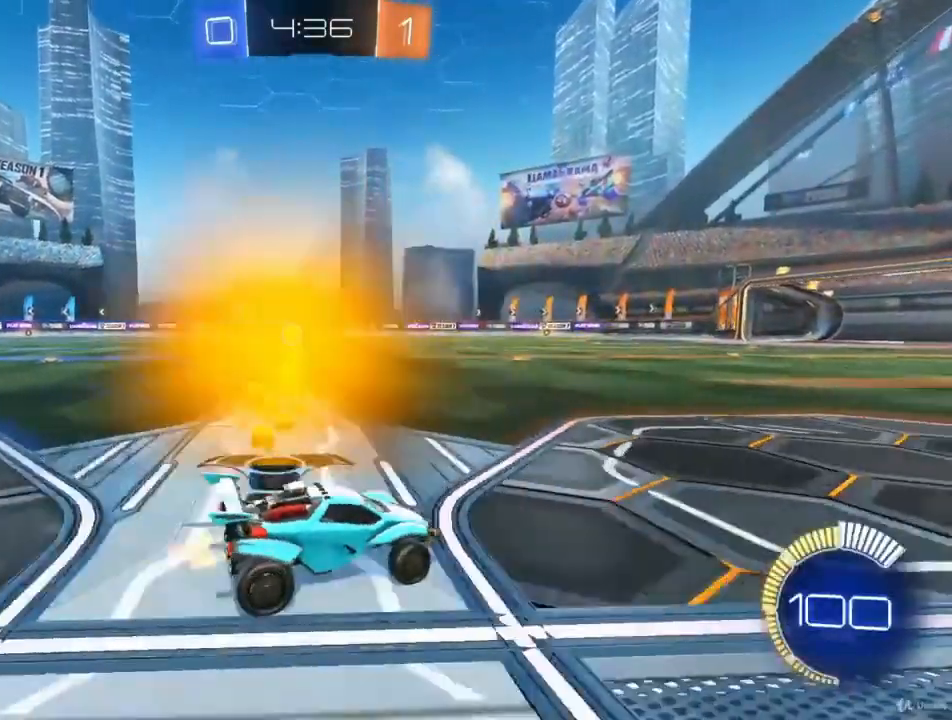
{"buttons": ["R2"], "left_stick": "left", "right_stick": "center", "events": []}
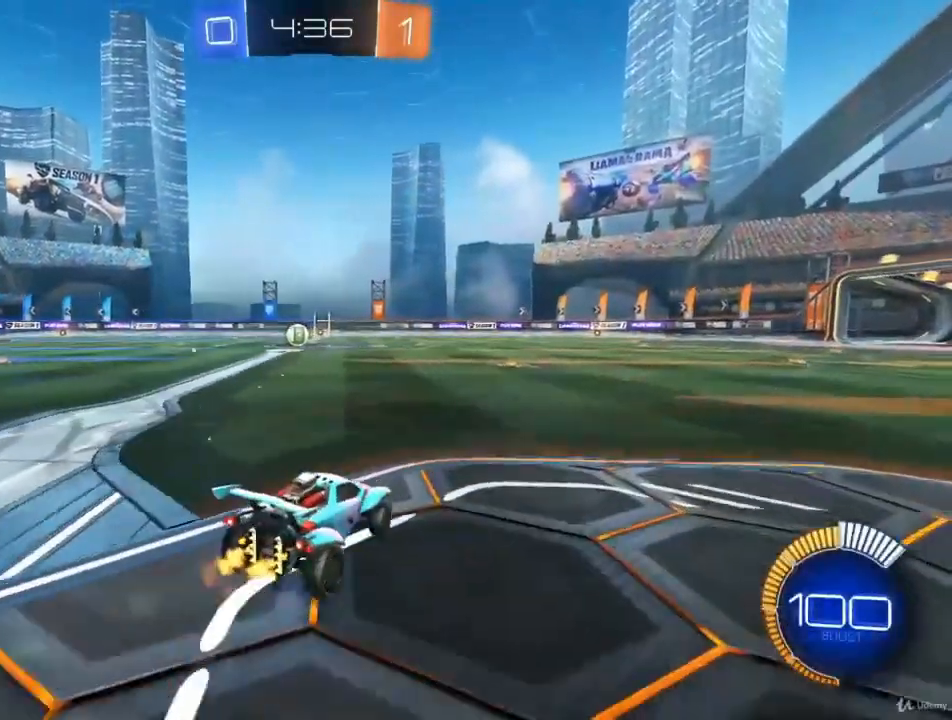
{"buttons": ["R2"], "left_stick": "center", "right_stick": "center", "events": [[367, "left_stick", "center"]]}
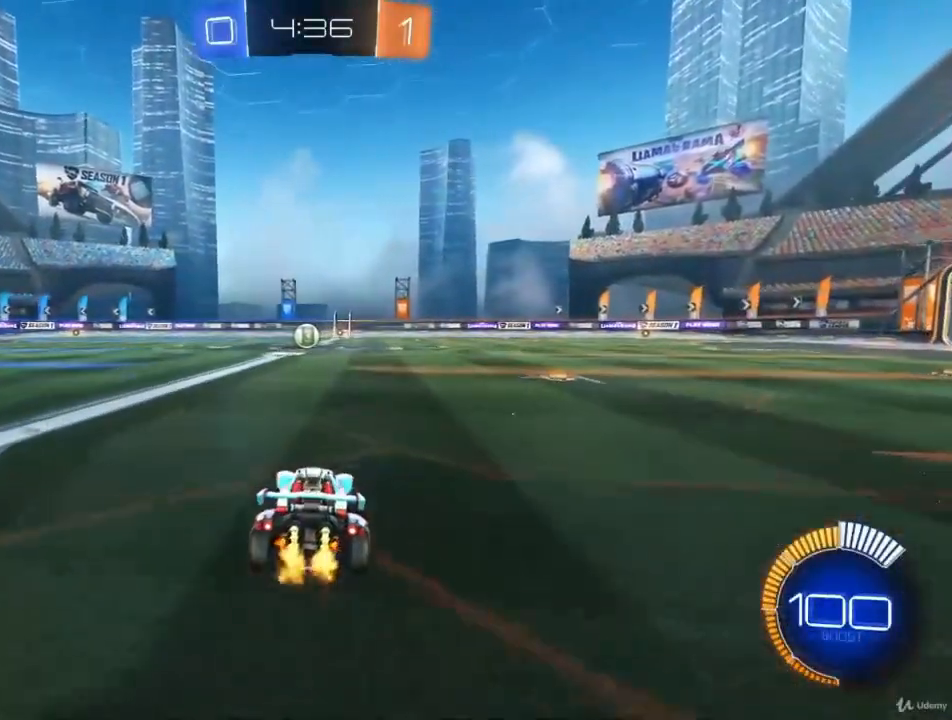
{"buttons": ["R2"], "left_stick": "center", "right_stick": "center", "events": [[267, "left_stick", "left"], [400, "left_stick", "center"]]}
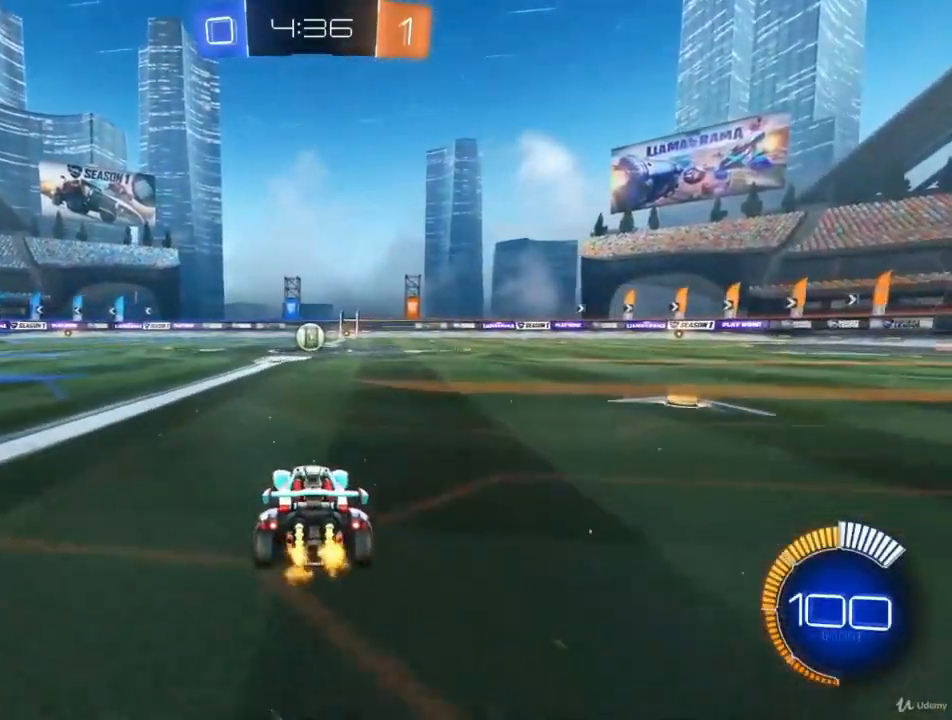
{"buttons": ["R2"], "left_stick": "center", "right_stick": "center", "events": []}
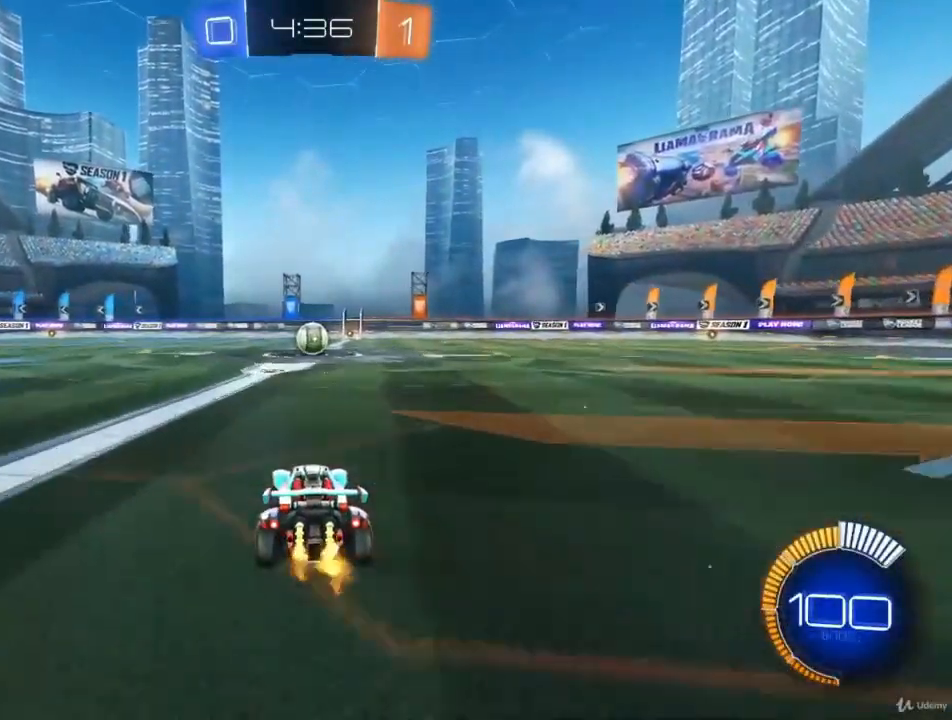
{"buttons": ["R2"], "left_stick": "center", "right_stick": "center", "events": [[67, "left_stick", "left"], [167, "left_stick", "center"]]}
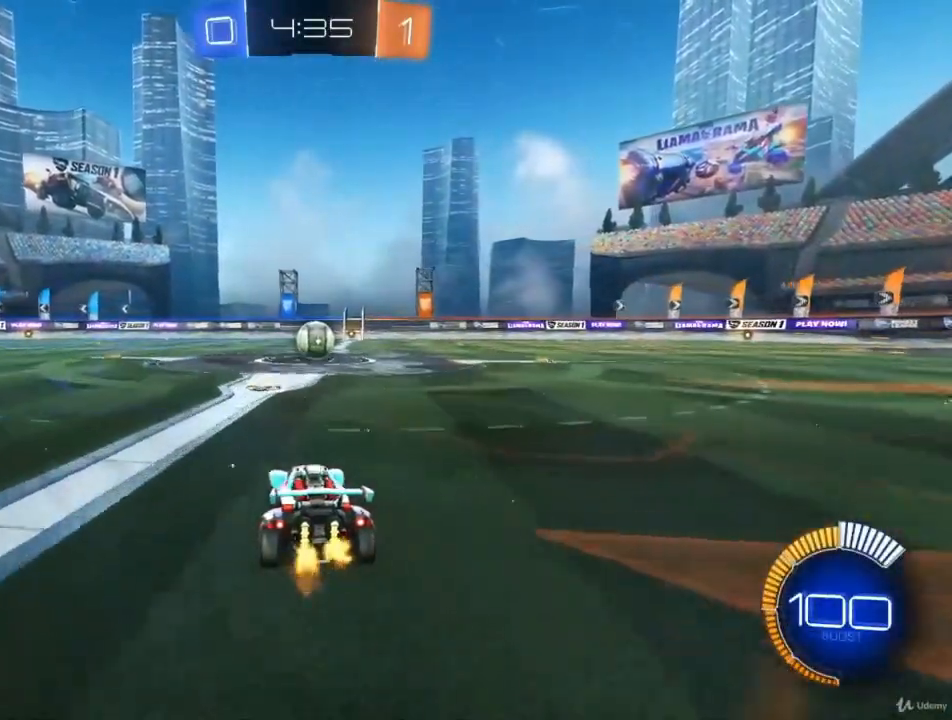
{"buttons": [], "left_stick": "center", "right_stick": "center", "events": [[200, "R2", "up"], [367, "left_stick", "right"], [467, "left_stick", "center"]]}
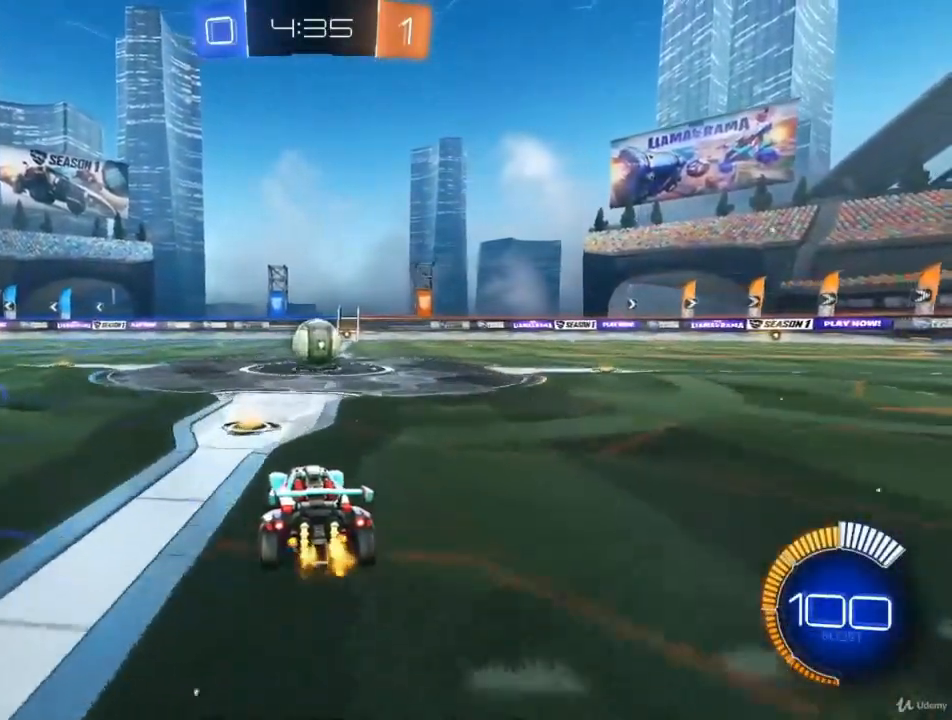
{"buttons": ["R2"], "left_stick": "center", "right_stick": "center", "events": [[67, "R2", "down"], [233, "left_stick", "right"], [267, "R2", "up"], [300, "left_stick", "center"], [333, "L2", "down"], [433, "R2", "down"], [500, "L2", "up"]]}
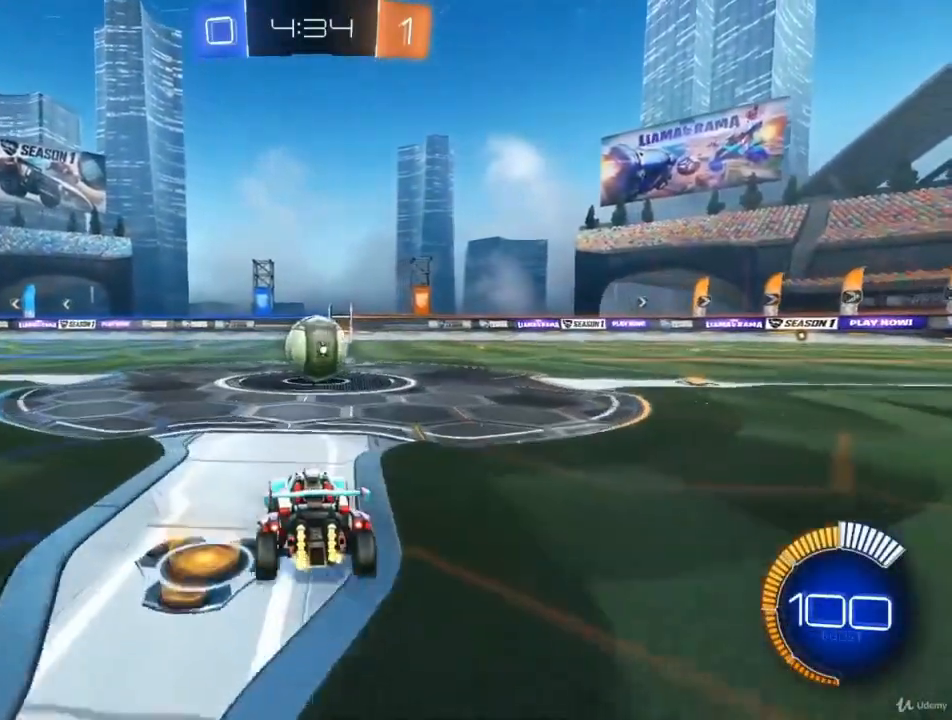
{"buttons": ["R2"], "left_stick": "center", "right_stick": "center", "events": []}
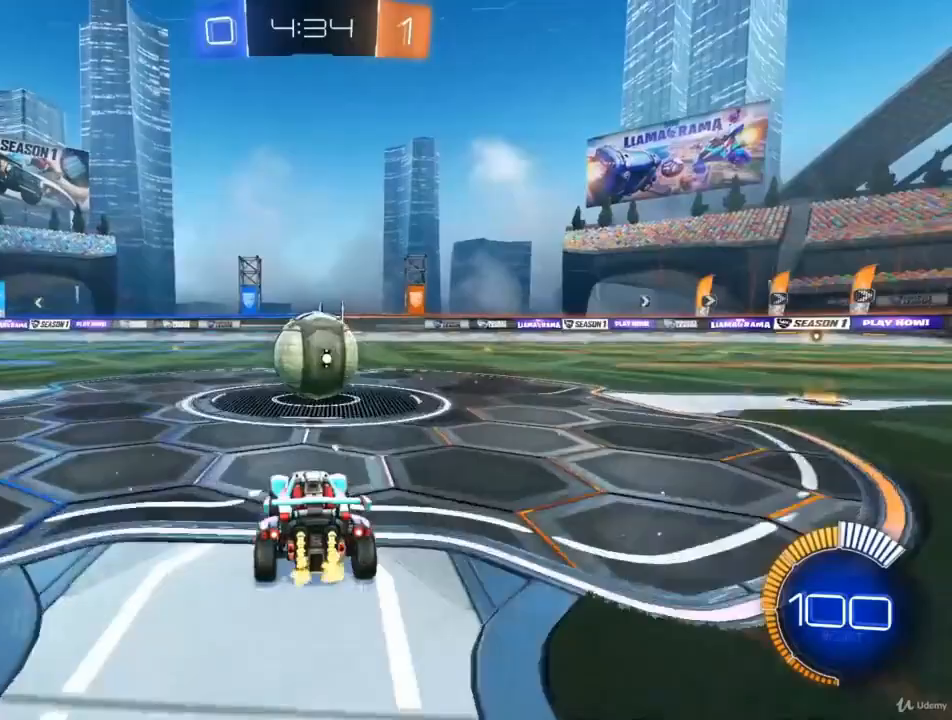
{"buttons": ["R2"], "left_stick": "up-right", "right_stick": "center", "events": [[100, "left_stick", "down-left"], [167, "CROSS", "down"], [233, "left_stick", "center"], [300, "CROSS", "up"], [400, "left_stick", "right"], [467, "left_stick", "up-right"]]}
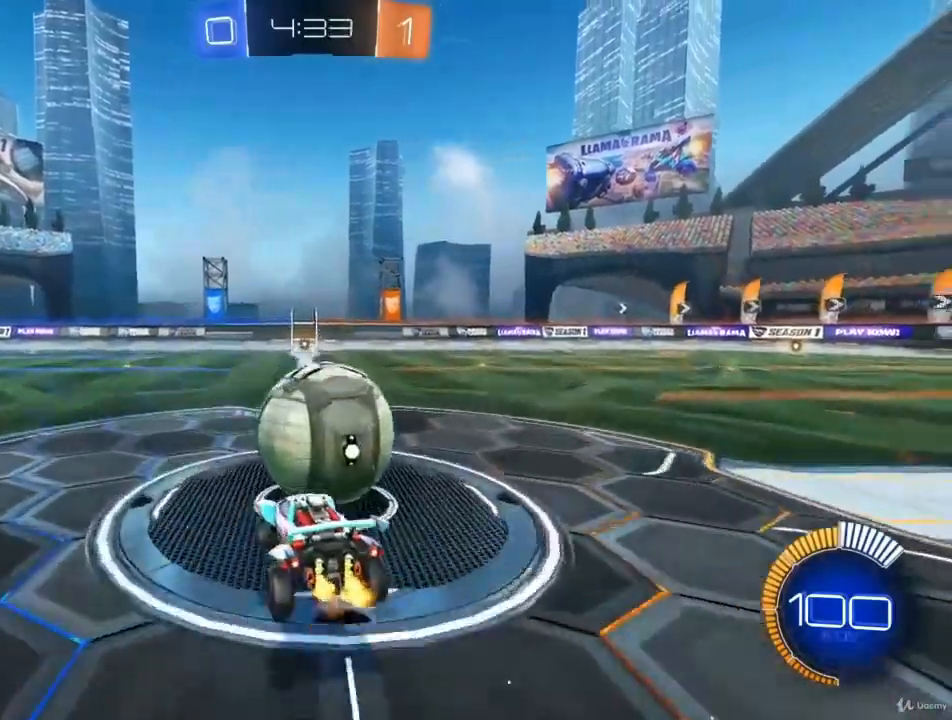
{"buttons": ["R2"], "left_stick": "center", "right_stick": "center", "events": [[67, "CROSS", "down"], [167, "CROSS", "up"], [333, "left_stick", "center"]]}
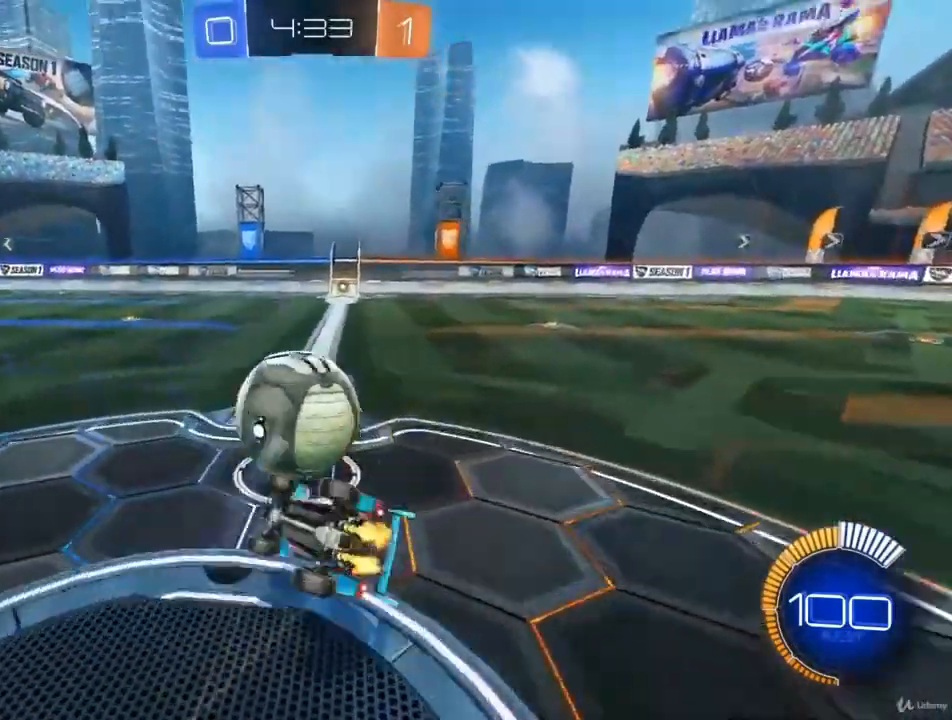
{"buttons": ["R2"], "left_stick": "center", "right_stick": "center", "events": []}
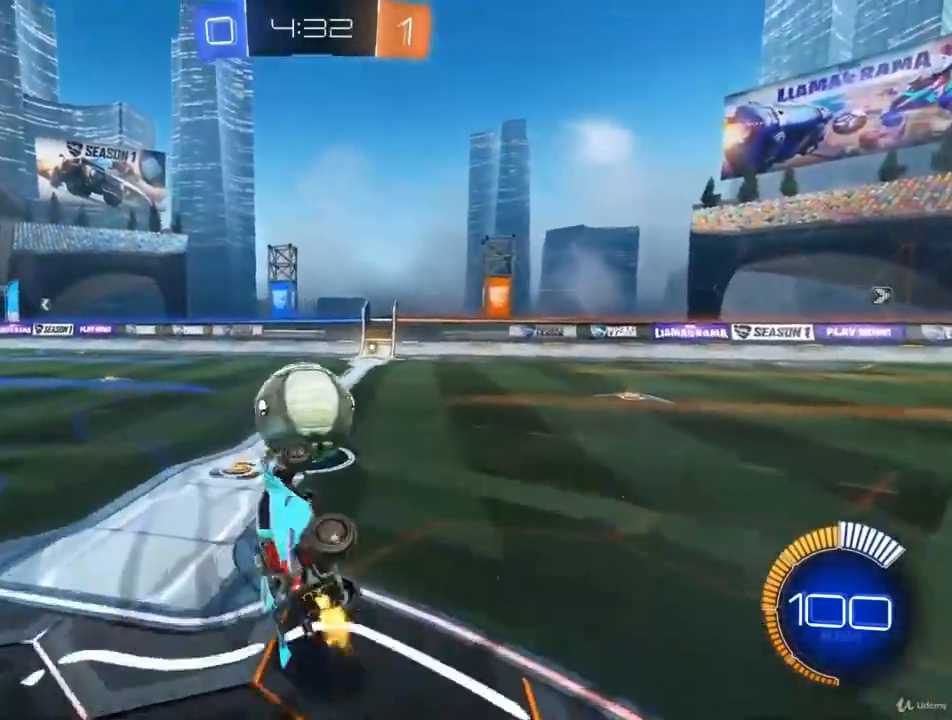
{"buttons": ["R2"], "left_stick": "center", "right_stick": "center", "events": []}
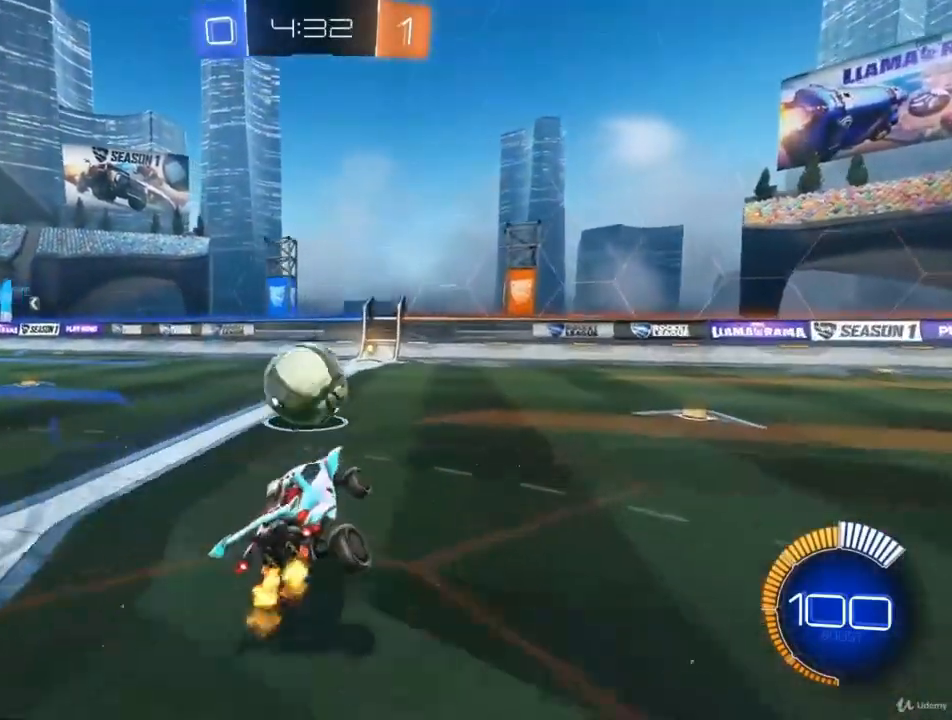
{"buttons": ["R2"], "left_stick": "center", "right_stick": "center", "events": [[33, "left_stick", "left"], [500, "left_stick", "center"]]}